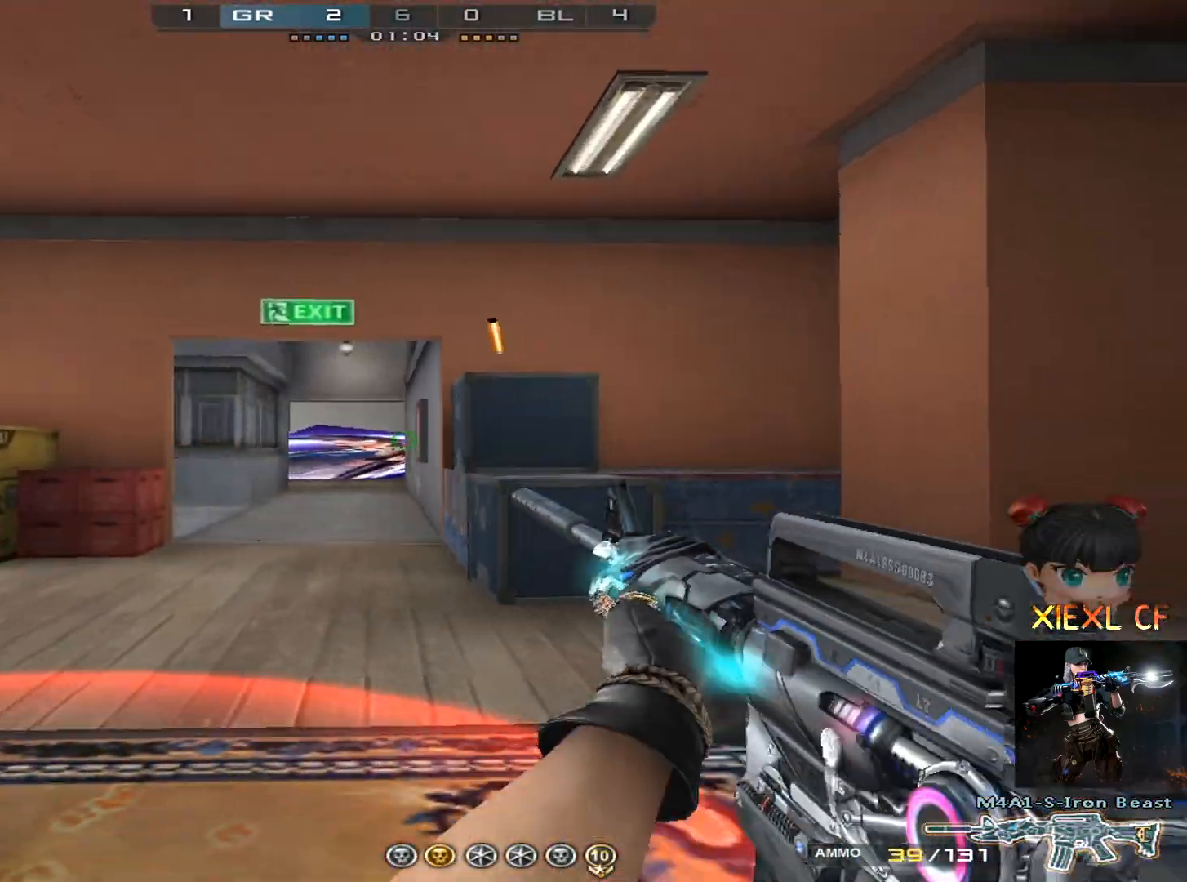
Gameplay with keyboard and mouse; each line is a JSON object with the keys and mouse buttons held at the frame after it. "events" lists presses ("down") and releases ("up") of "1", "2", "3", "4", "5", "a", "alt", "c", "caps_lock", "ctrl", "d", "e", "f", "g", "q", "r", "s", "shift", "space", "t", "tab", "v", "w", "x", "z", "mouse_left", "mouse_wheel" and "mouse_right" between this image and that frame as [ms after this image, input, new state], when the widget could be followed in between. "mouse_left", "mouse_wheel", "mouse_right" = the "left", "wheel", "right" buttons of the "mouse" list. No other keys are recorded. "wheel" means that the mouse wheel is clicked or scrolled. Not read: mouse_move.
{"keys": ["d", "w"], "mouse": [], "events": [[117, "mouse_left", "down"], [167, "mouse_left", "up"], [267, "w", "down"], [351, "w", "up"], [451, "w", "down"]]}
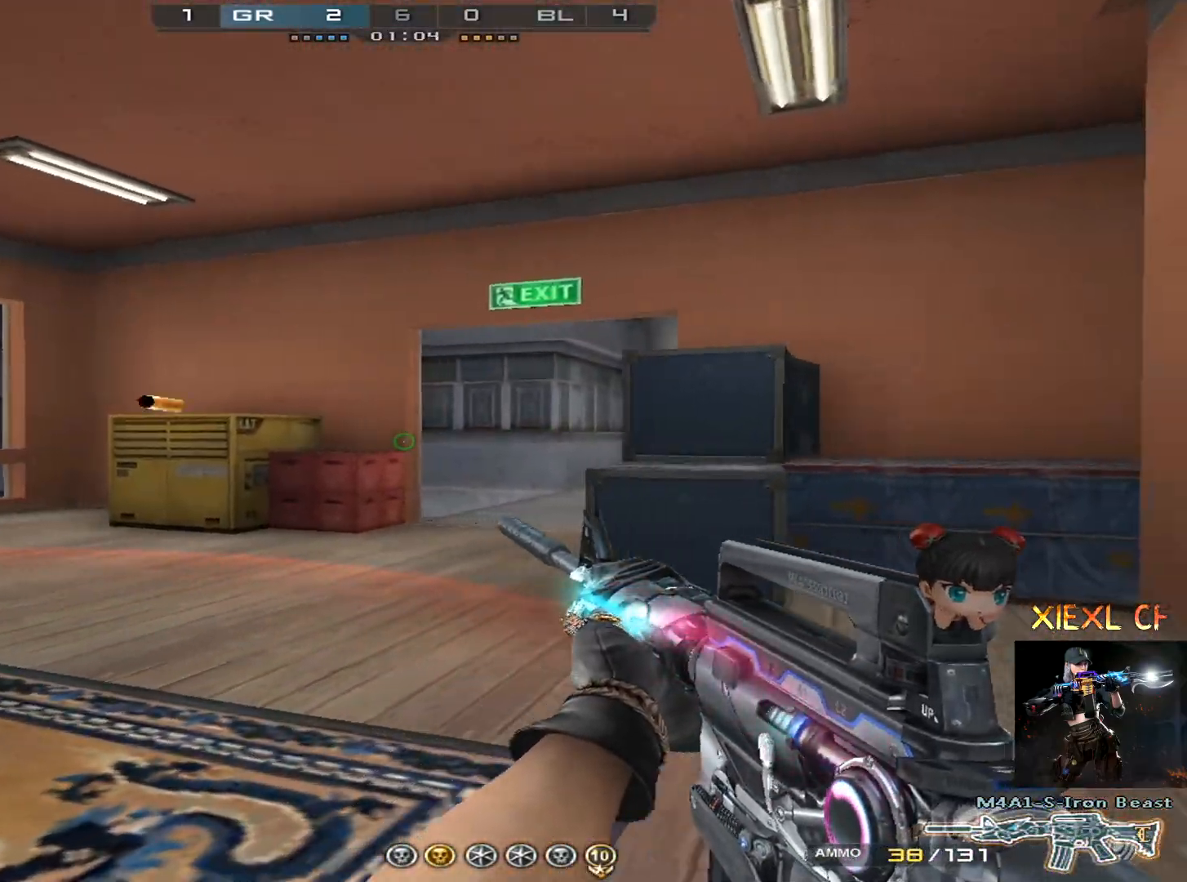
{"keys": ["d", "shift"], "mouse": [], "events": [[67, "w", "up"], [100, "w", "down"], [150, "w", "up"], [250, "shift", "down"]]}
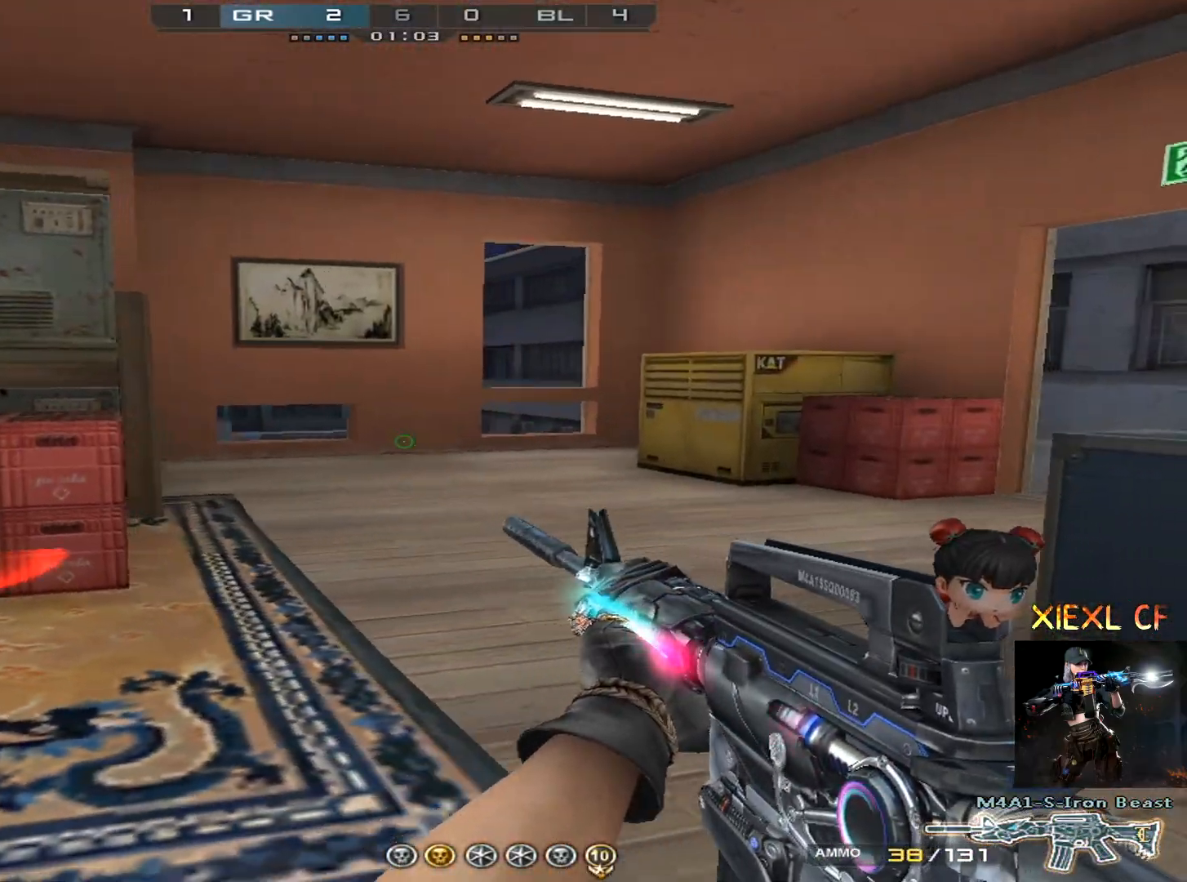
{"keys": ["d", "shift"], "mouse": [], "events": []}
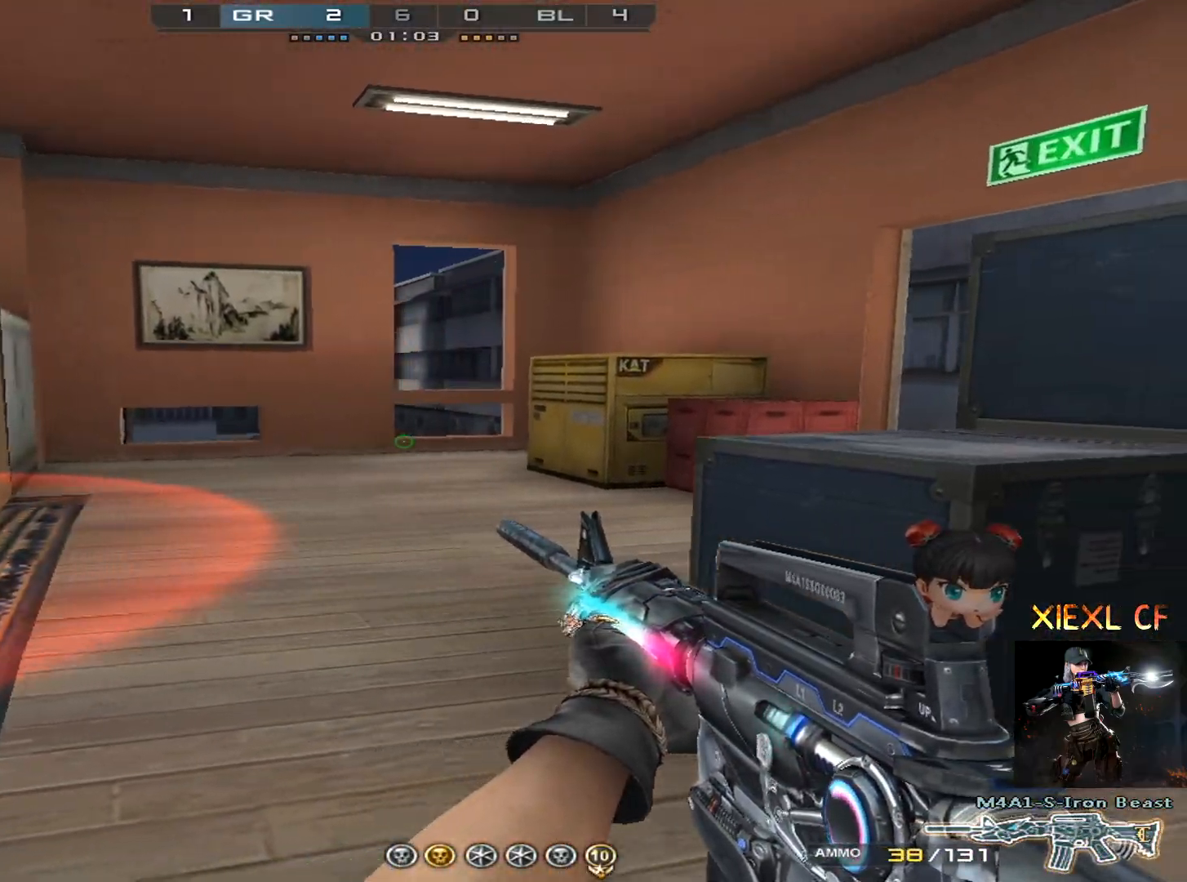
{"keys": ["d", "shift"], "mouse": [], "events": [[184, "w", "down"], [467, "w", "up"]]}
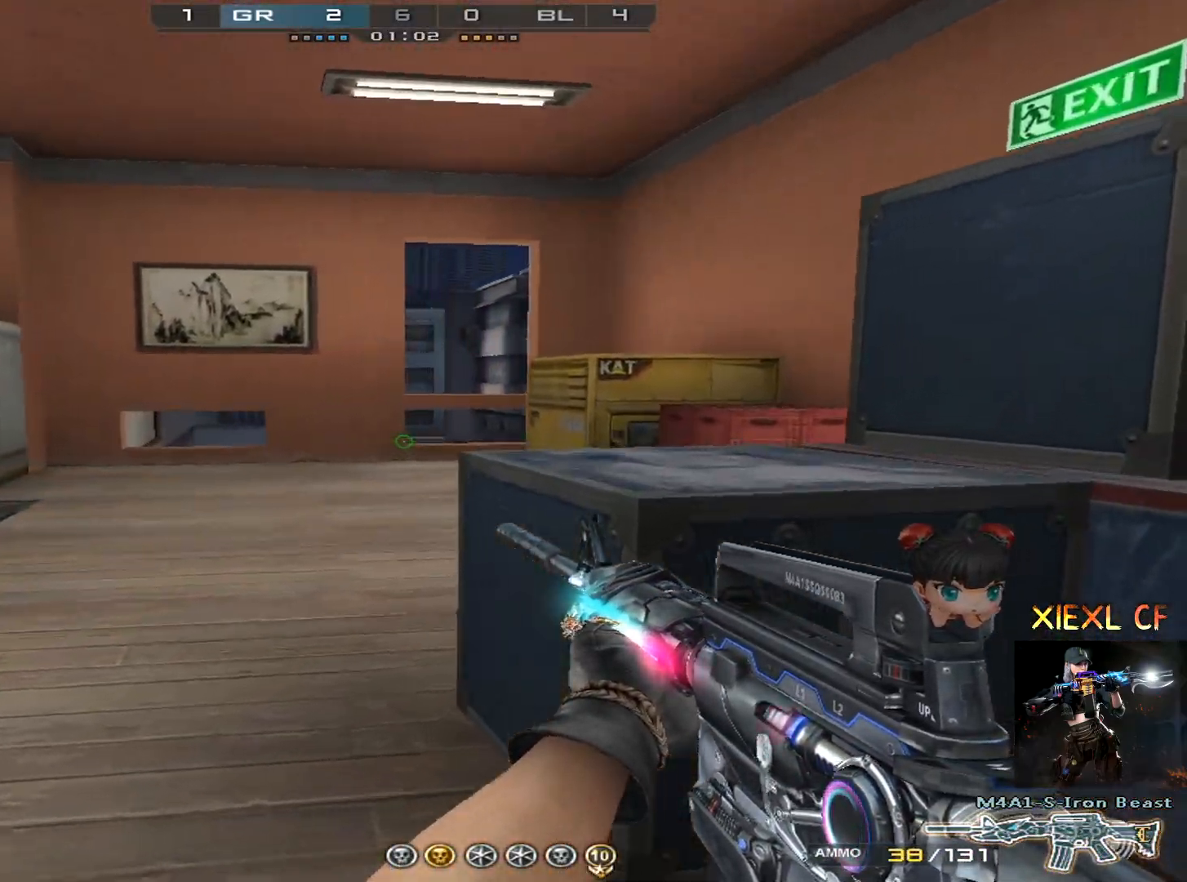
{"keys": ["d", "shift"], "mouse": [], "events": []}
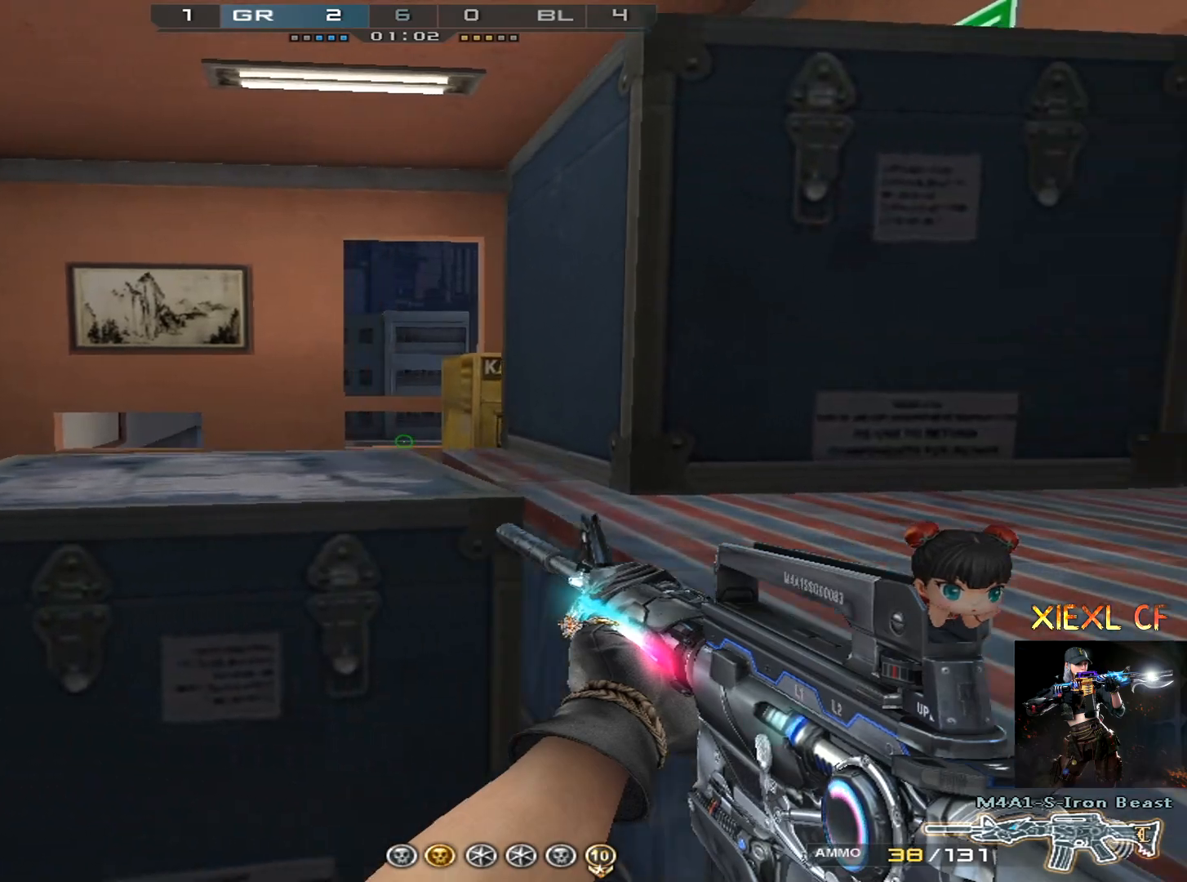
{"keys": ["d", "shift"], "mouse": [], "events": [[117, "space", "down"], [217, "space", "up"]]}
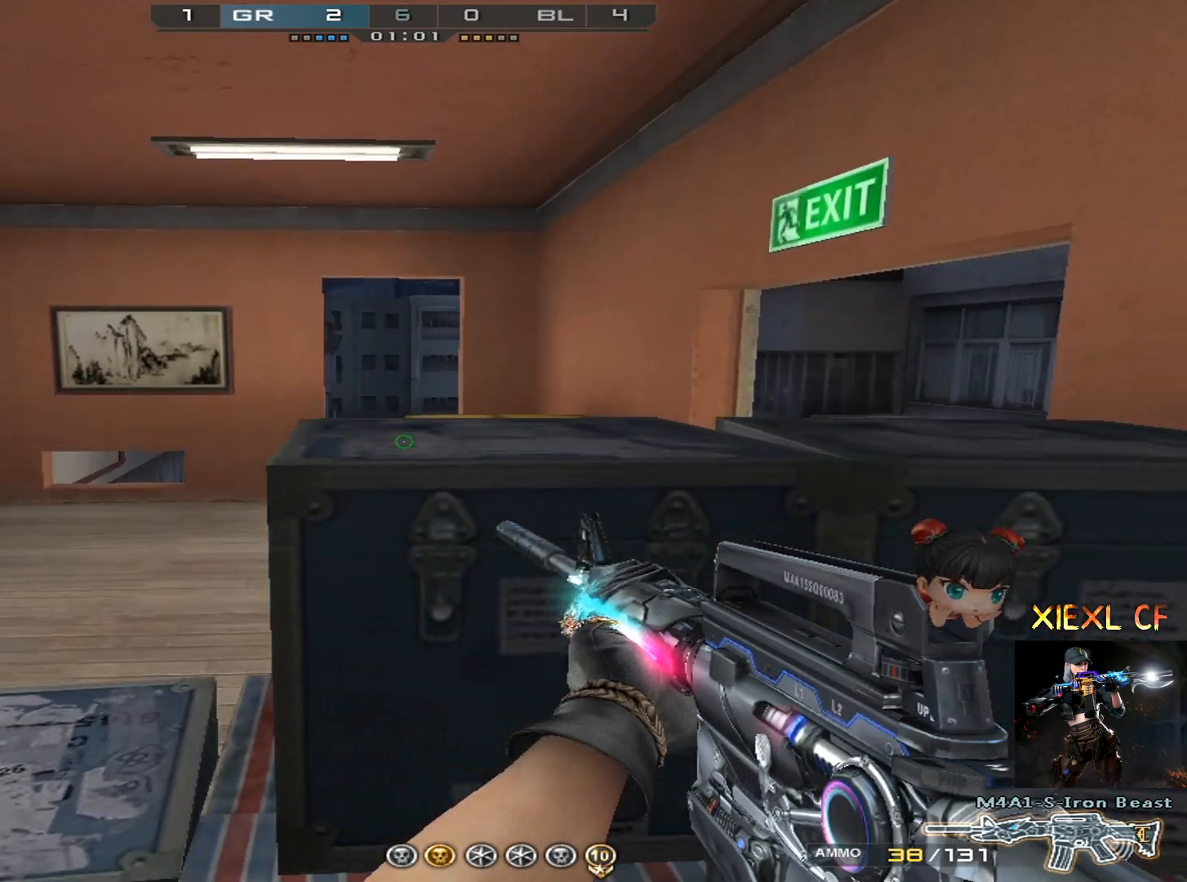
{"keys": ["d", "shift"], "mouse": [], "events": [[333, "w", "down"], [467, "w", "up"]]}
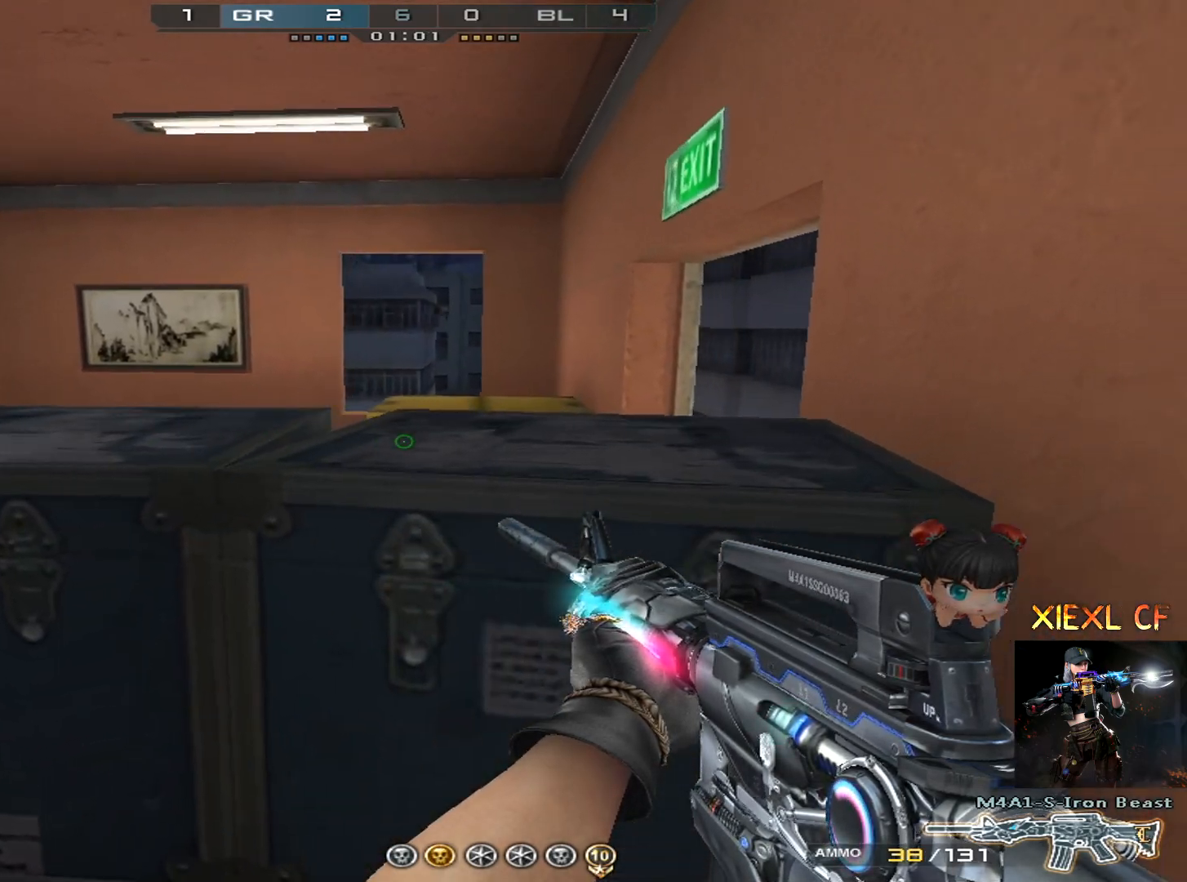
{"keys": ["a", "d", "shift"], "mouse": [], "events": [[67, "a", "down"], [100, "d", "up"], [200, "d", "down"], [300, "a", "up"], [384, "a", "down"], [384, "d", "up"], [484, "d", "down"]]}
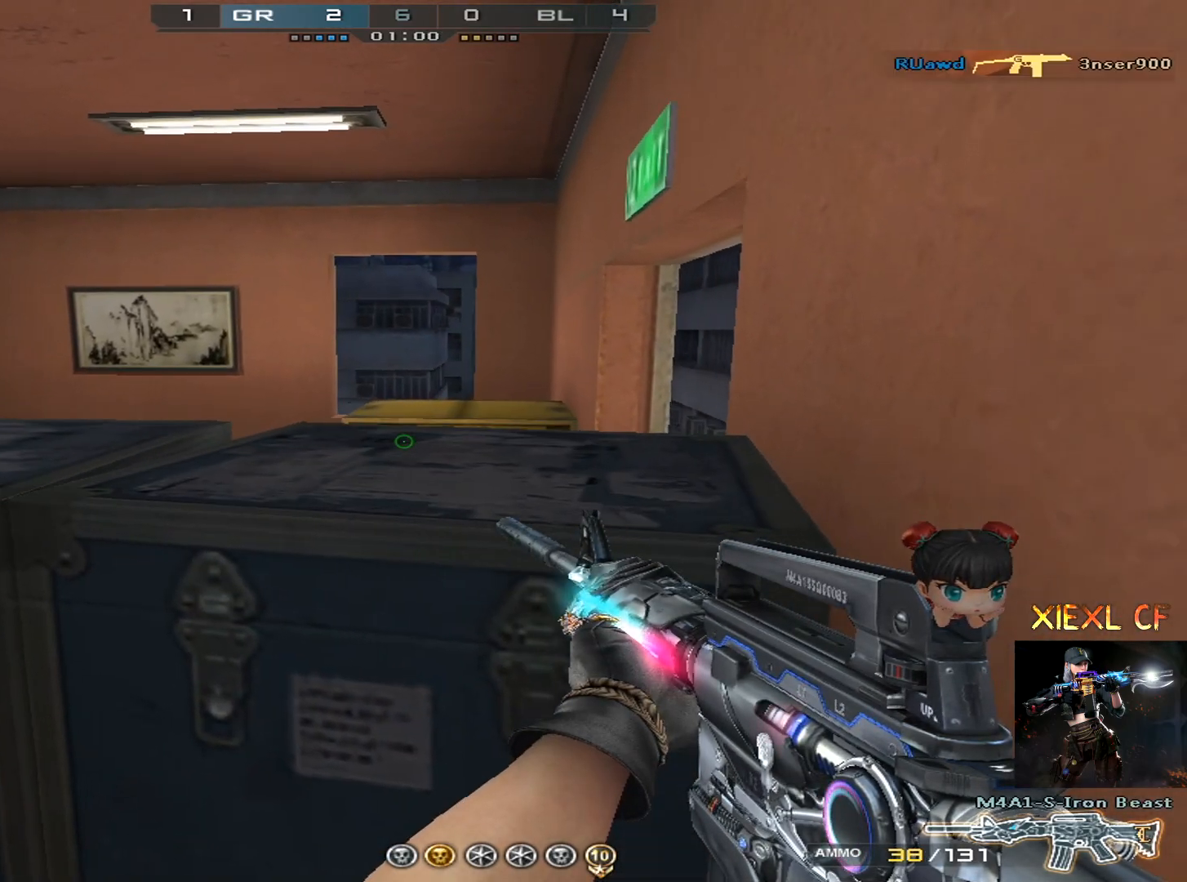
{"keys": ["d", "shift"], "mouse": [], "events": [[33, "a", "up"], [166, "w", "down"], [400, "w", "up"]]}
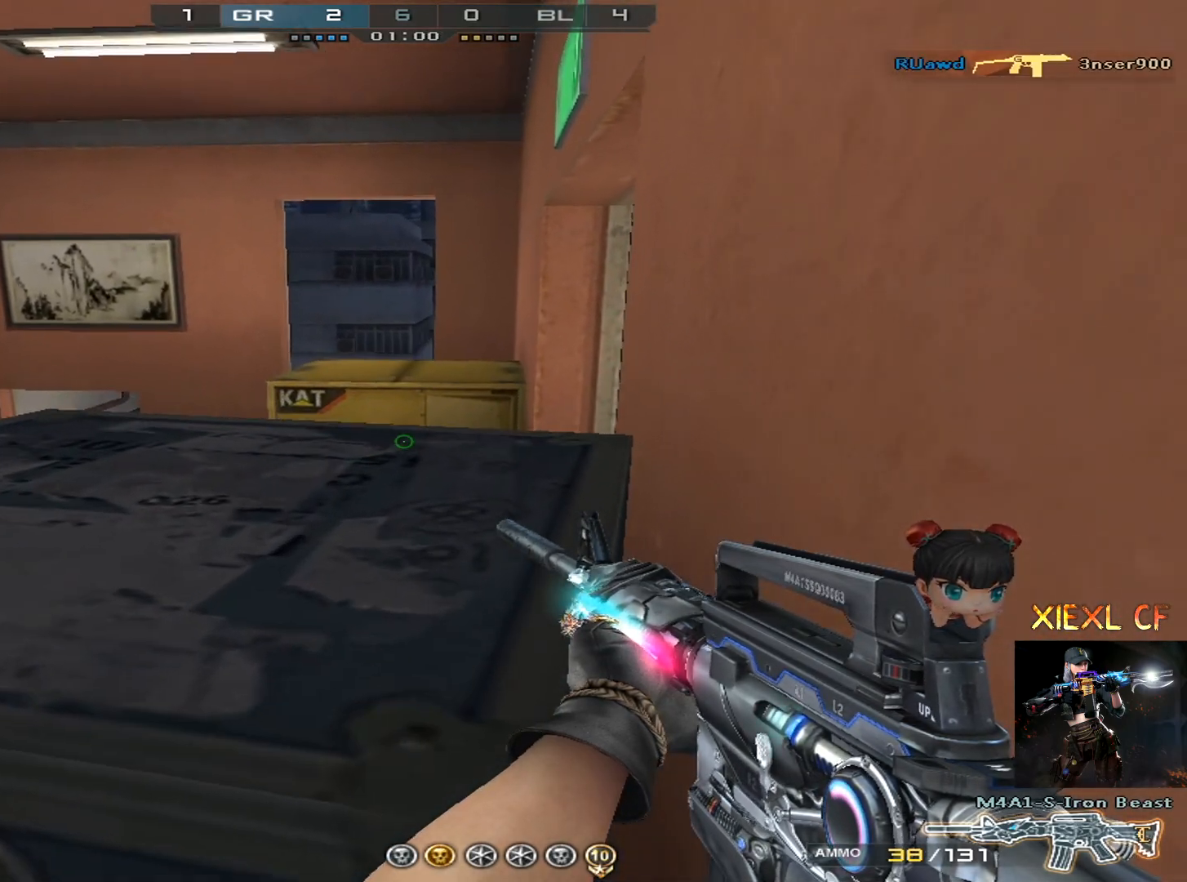
{"keys": ["shift"], "mouse": [], "events": [[234, "d", "up"], [284, "a", "down"], [334, "a", "up"]]}
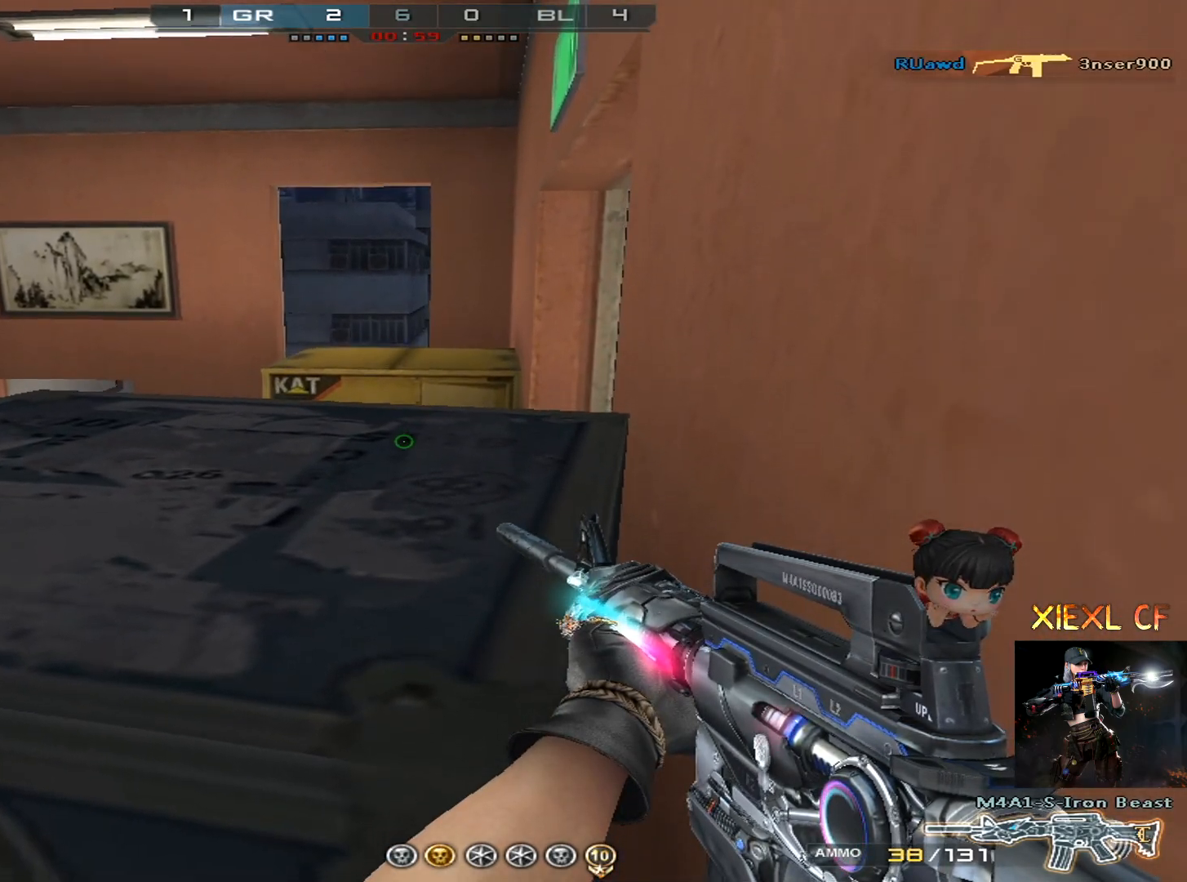
{"keys": ["shift"], "mouse": [], "events": [[16, "d", "down"], [66, "space", "down"], [200, "d", "up"], [200, "space", "up"]]}
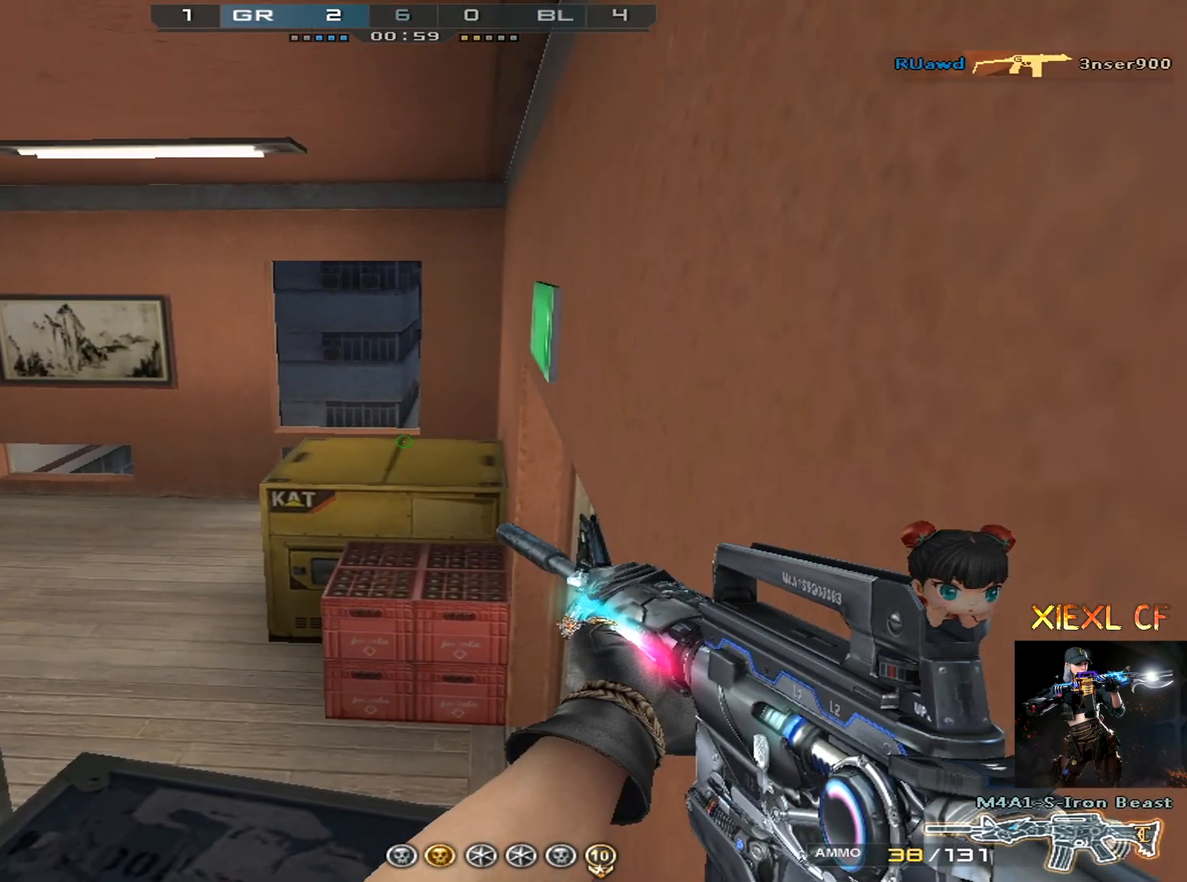
{"keys": ["shift"], "mouse": [], "events": [[167, "s", "down"], [217, "a", "down"], [367, "a", "up"], [367, "s", "up"]]}
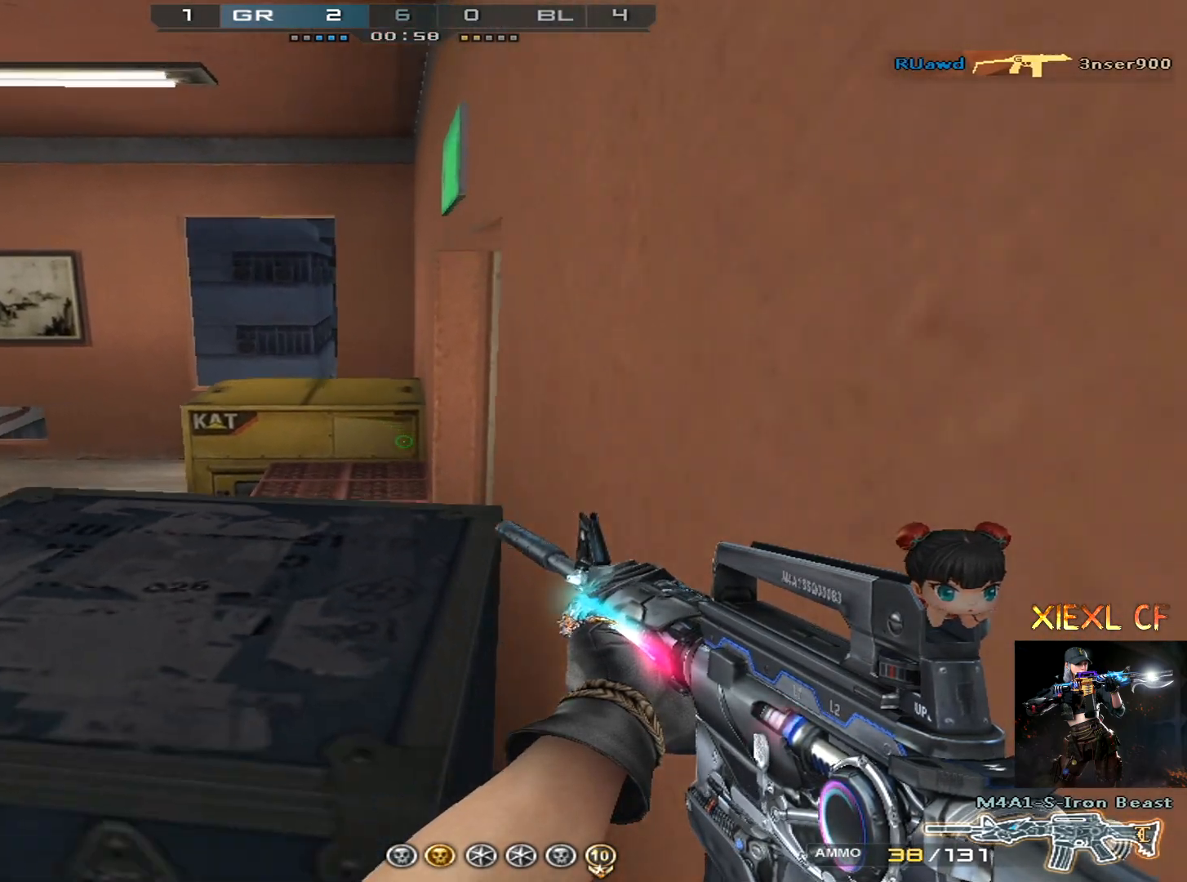
{"keys": ["shift"], "mouse": [], "events": [[50, "w", "down"], [333, "w", "up"]]}
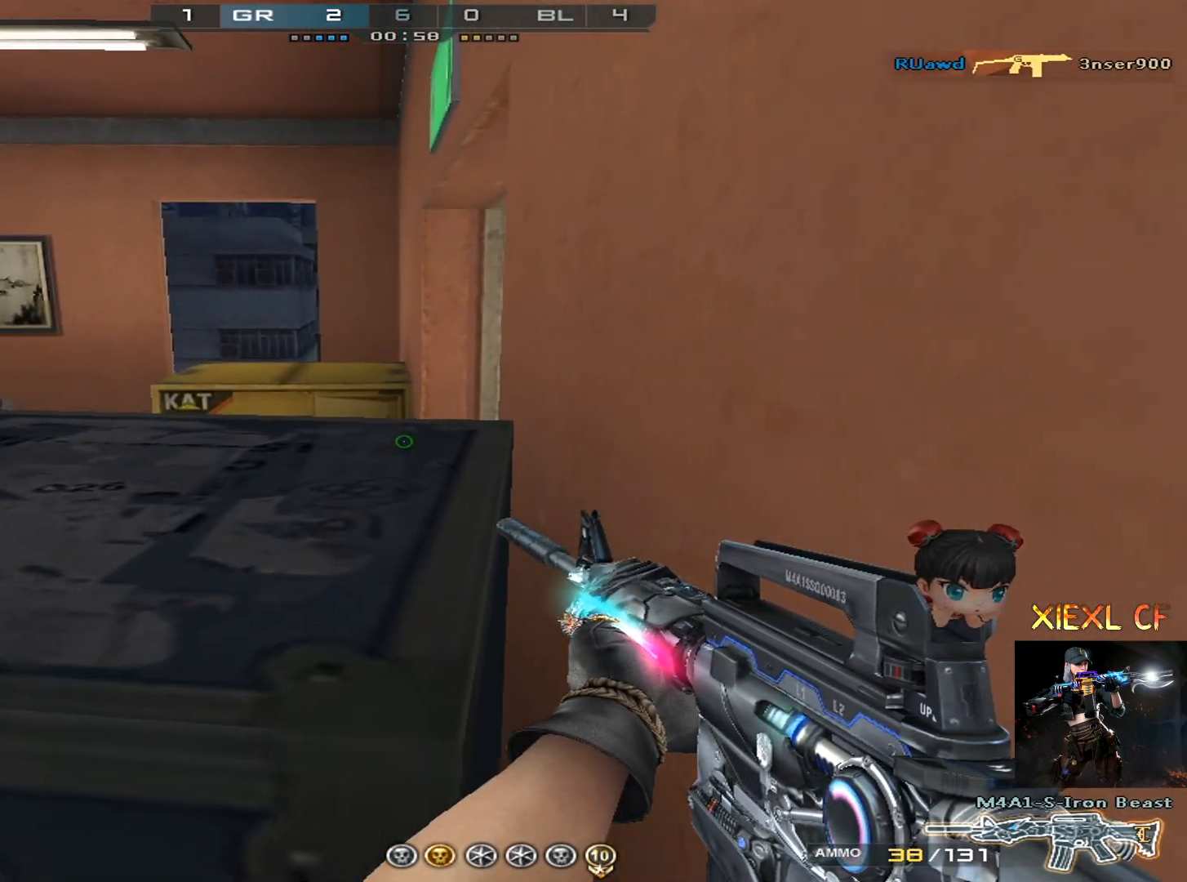
{"keys": ["a", "shift"], "mouse": [], "events": [[350, "a", "down"]]}
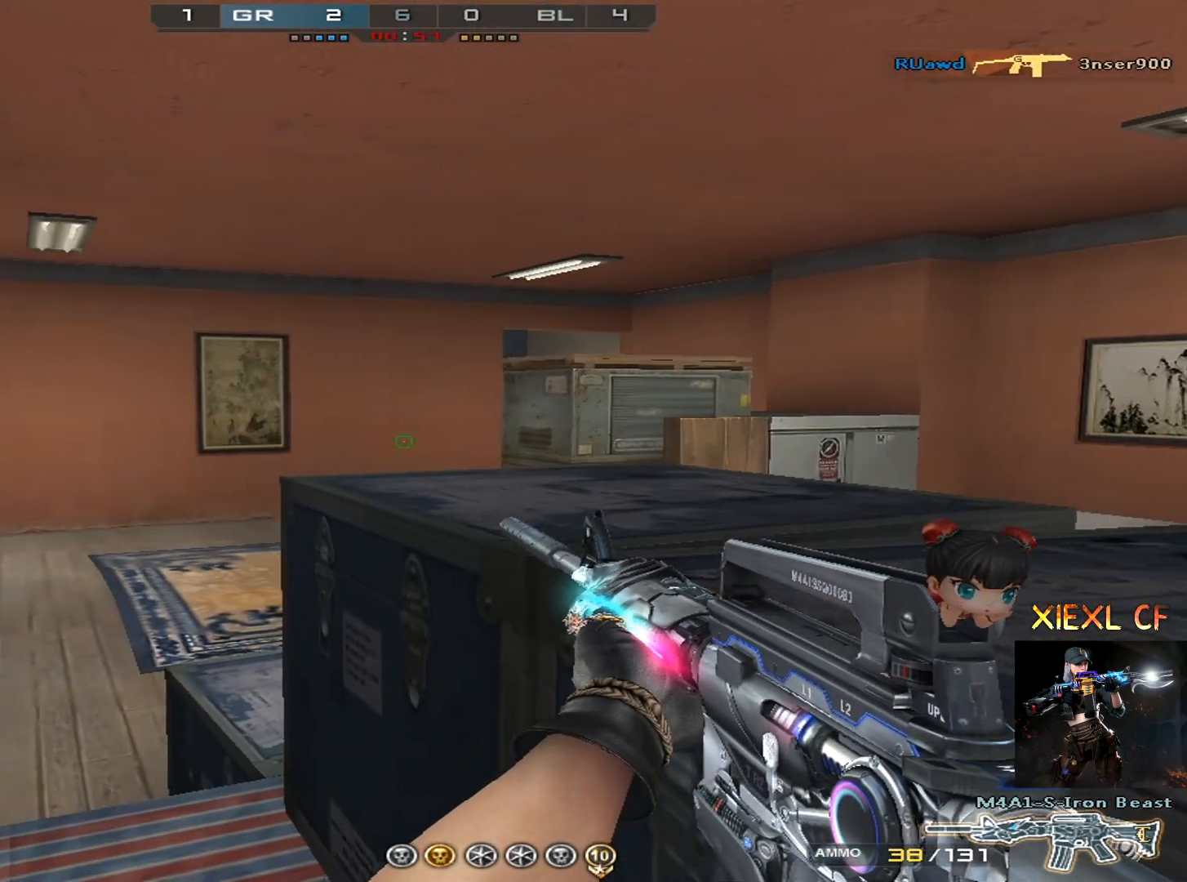
{"keys": ["a", "shift"], "mouse": [], "events": [[83, "s", "down"], [317, "s", "up"], [350, "d", "down"], [400, "a", "up"], [500, "a", "down"], [500, "d", "up"]]}
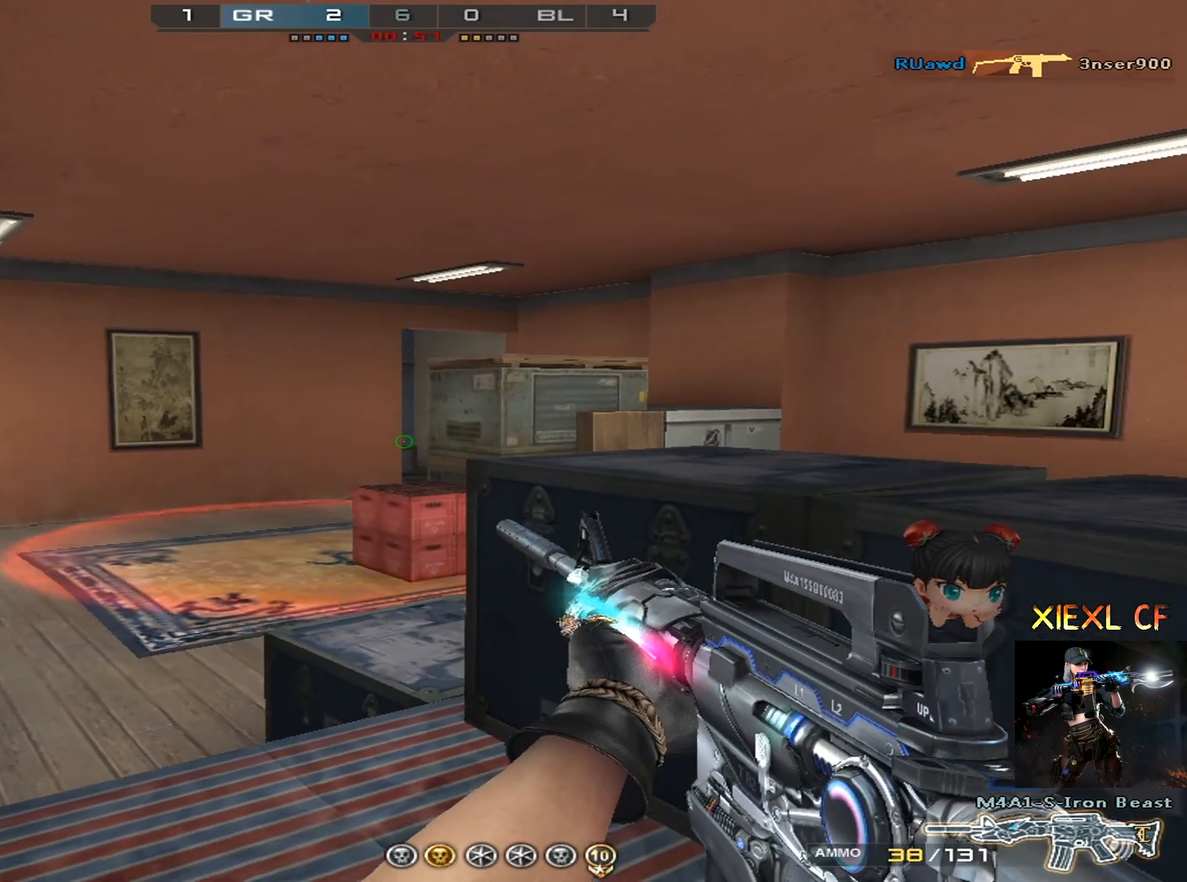
{"keys": ["d", "shift", "w"], "mouse": [], "events": [[100, "d", "down"], [134, "a", "up"], [284, "w", "down"]]}
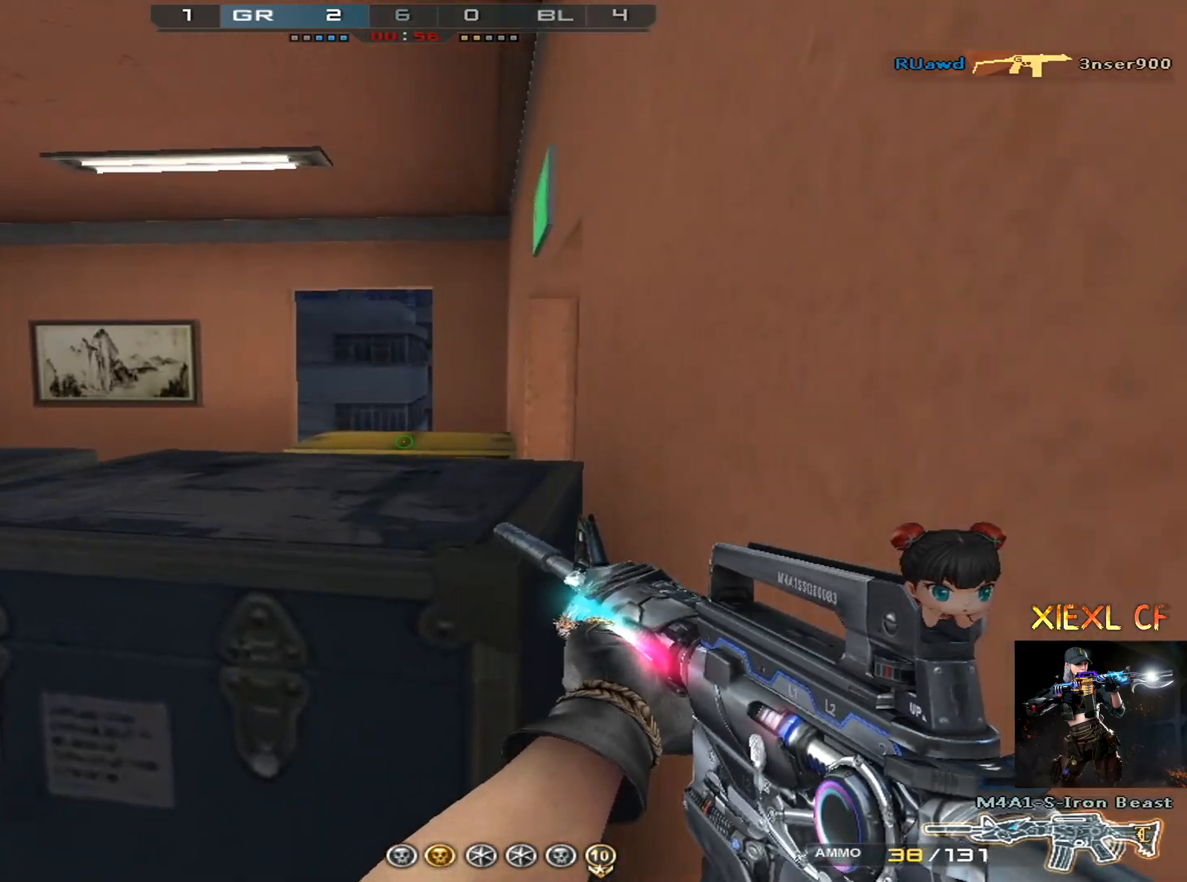
{"keys": ["a", "shift"], "mouse": [], "events": [[300, "w", "up"], [383, "d", "up"], [483, "a", "down"]]}
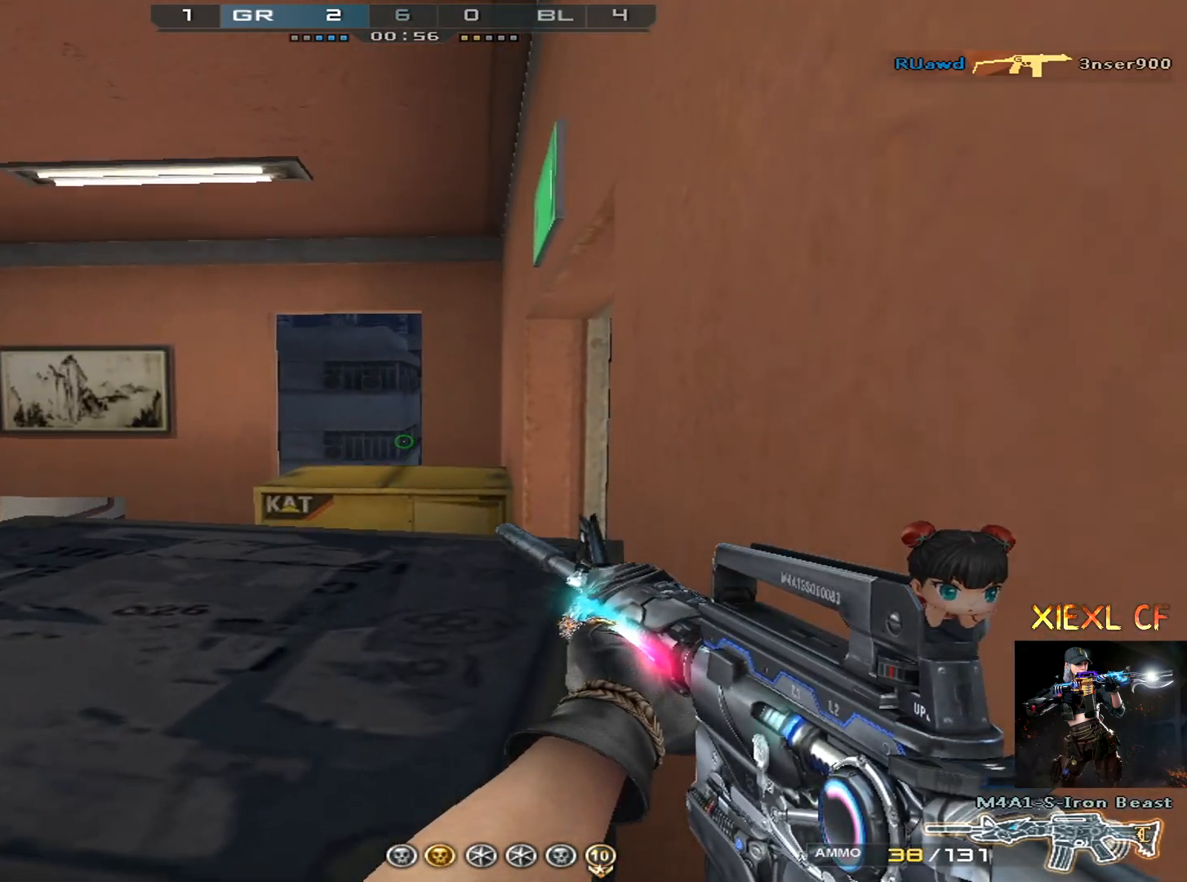
{"keys": ["d", "s", "shift"], "mouse": [], "events": [[117, "s", "down"], [167, "a", "up"], [317, "d", "down"]]}
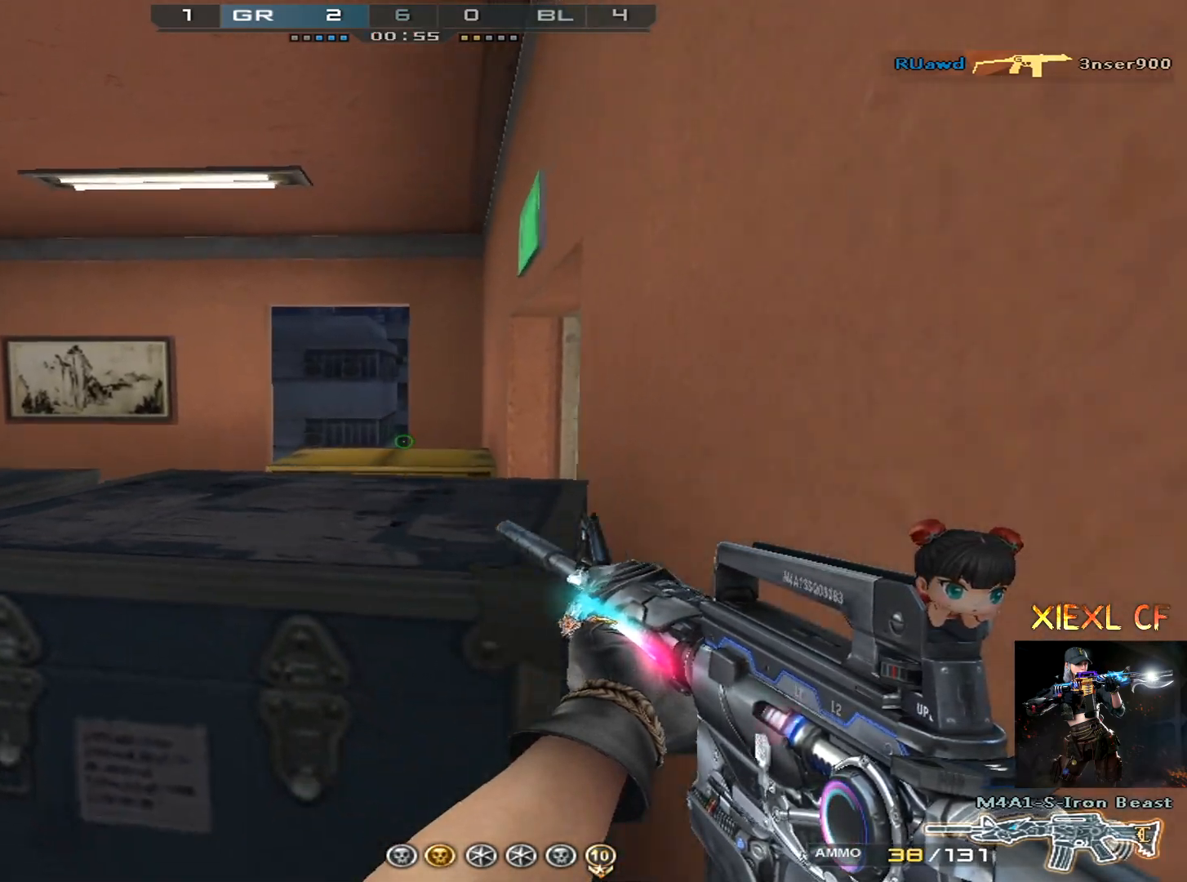
{"keys": ["d", "shift"], "mouse": [], "events": [[50, "d", "up"], [100, "s", "up"], [233, "a", "down"], [367, "a", "up"], [417, "d", "down"]]}
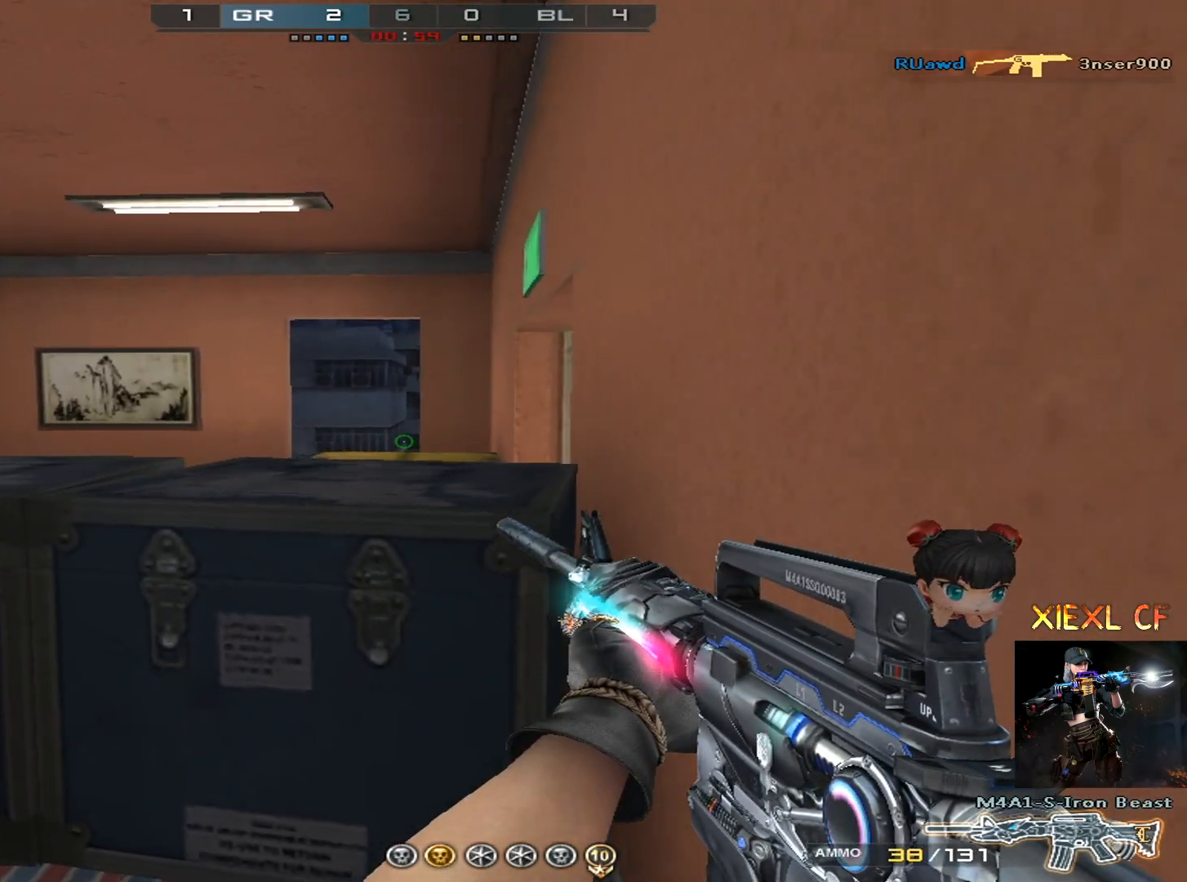
{"keys": ["d", "shift"], "mouse": [], "events": [[17, "d", "up"], [67, "a", "down"], [150, "a", "up"], [200, "d", "down"], [350, "d", "up"], [434, "d", "down"]]}
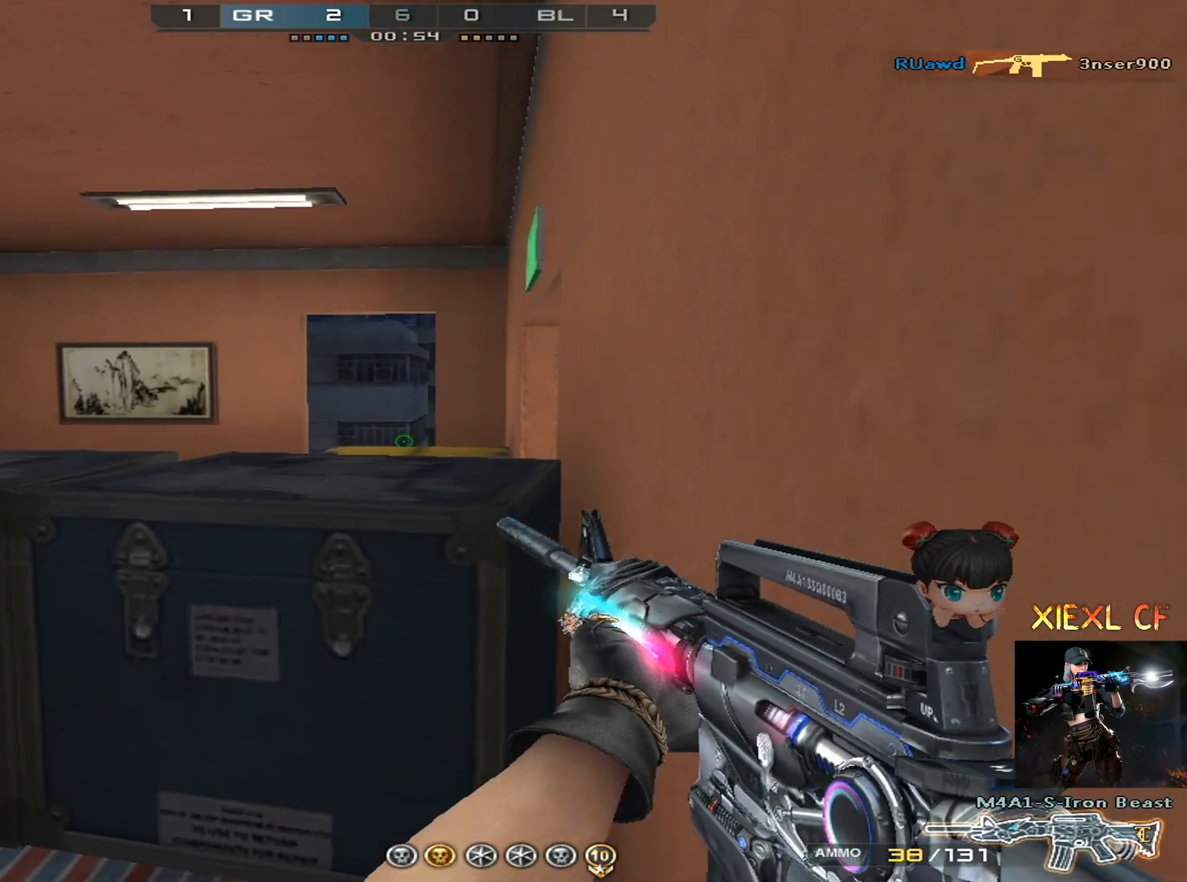
{"keys": ["shift"], "mouse": [], "events": [[83, "a", "down"], [83, "d", "up"], [166, "d", "down"], [216, "a", "up"], [317, "a", "down"], [317, "d", "up"], [500, "a", "up"]]}
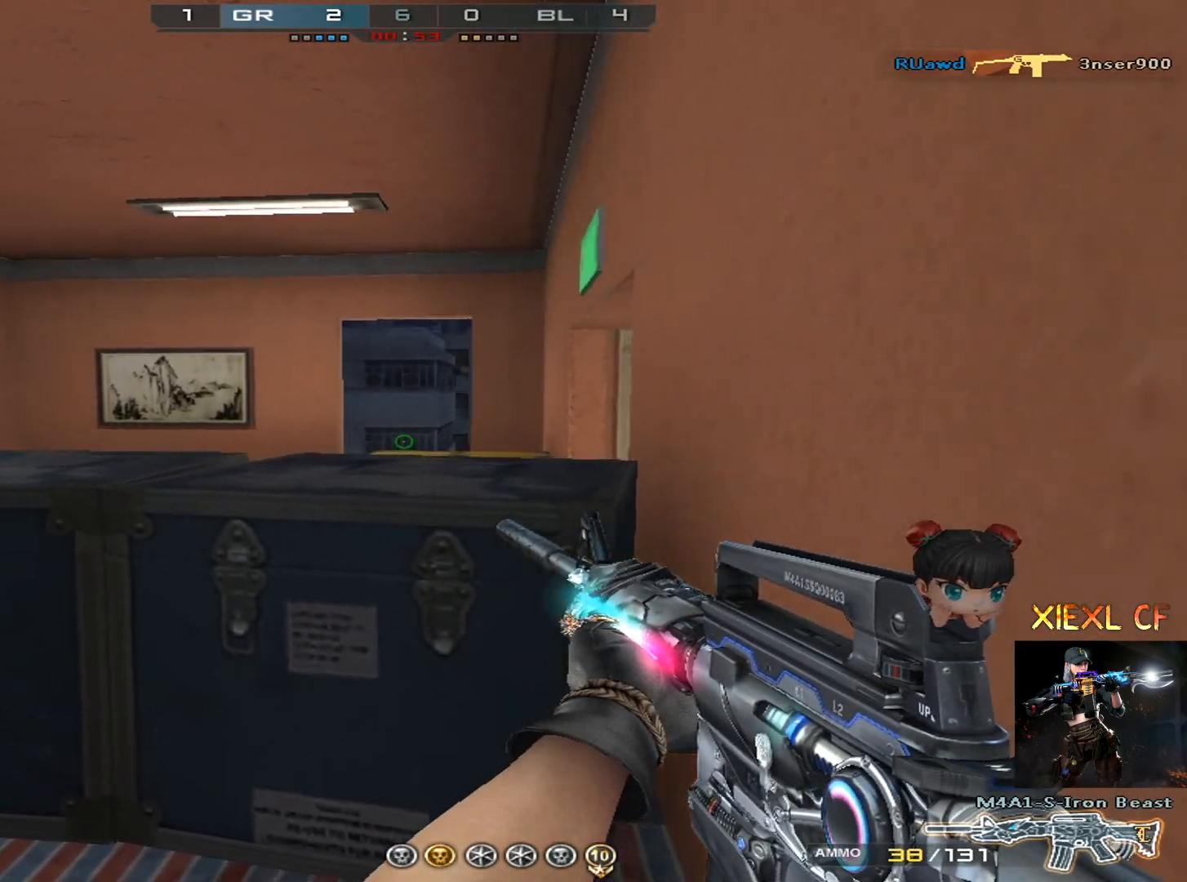
{"keys": ["shift"], "mouse": [], "events": [[50, "d", "down"], [467, "d", "up"]]}
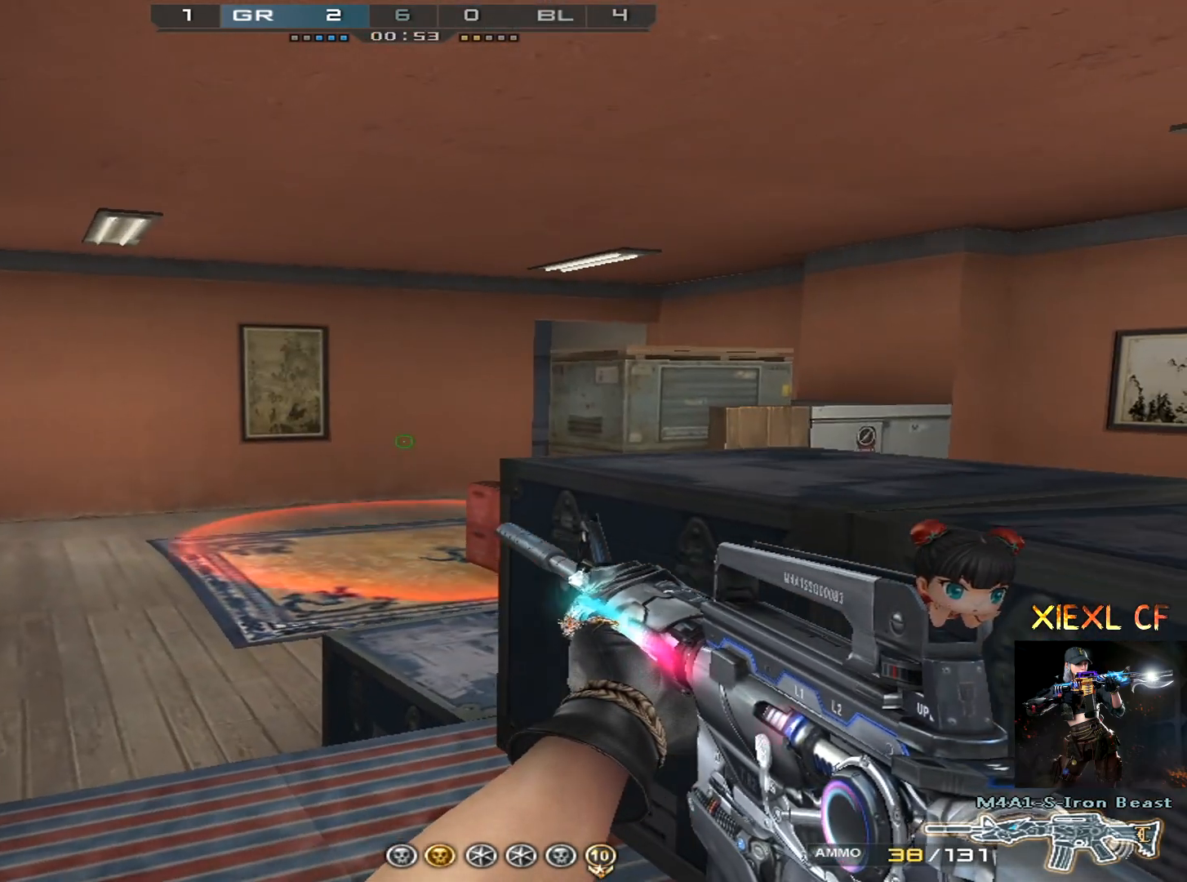
{"keys": ["a", "s", "shift"], "mouse": [], "events": [[16, "a", "down"], [433, "s", "down"]]}
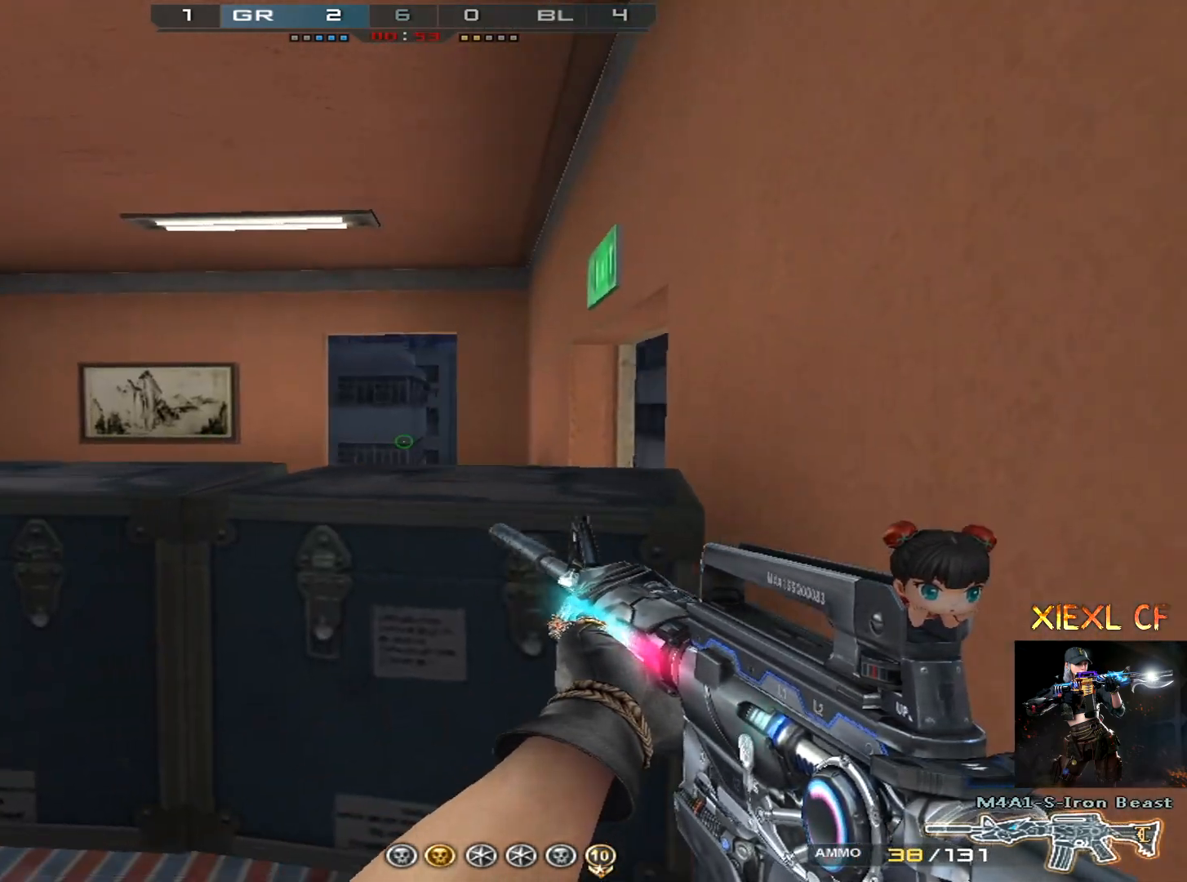
{"keys": ["d", "shift"], "mouse": [], "events": [[350, "a", "up"], [350, "d", "down"], [350, "s", "up"]]}
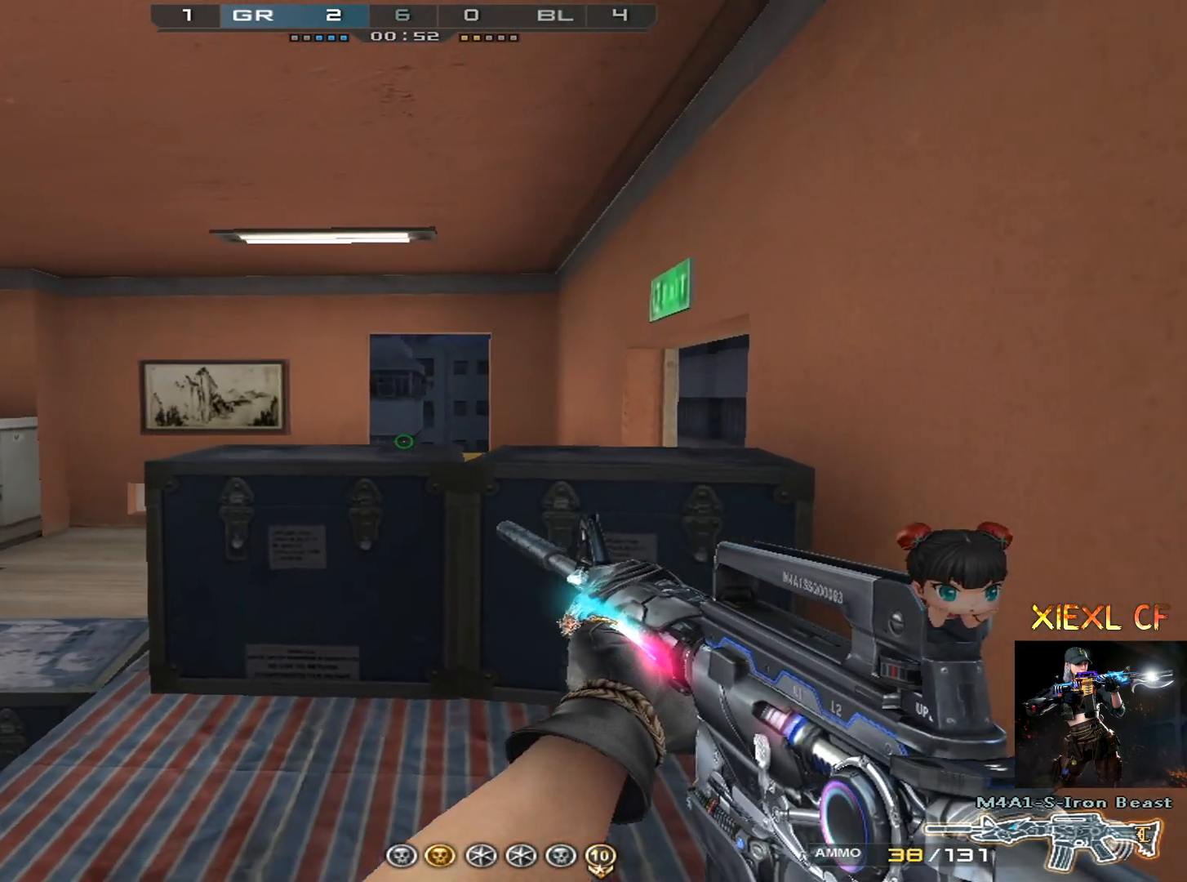
{"keys": ["a", "shift"], "mouse": [], "events": [[50, "w", "down"], [283, "w", "up"], [333, "w", "down"], [417, "a", "down"], [417, "w", "up"], [467, "d", "up"]]}
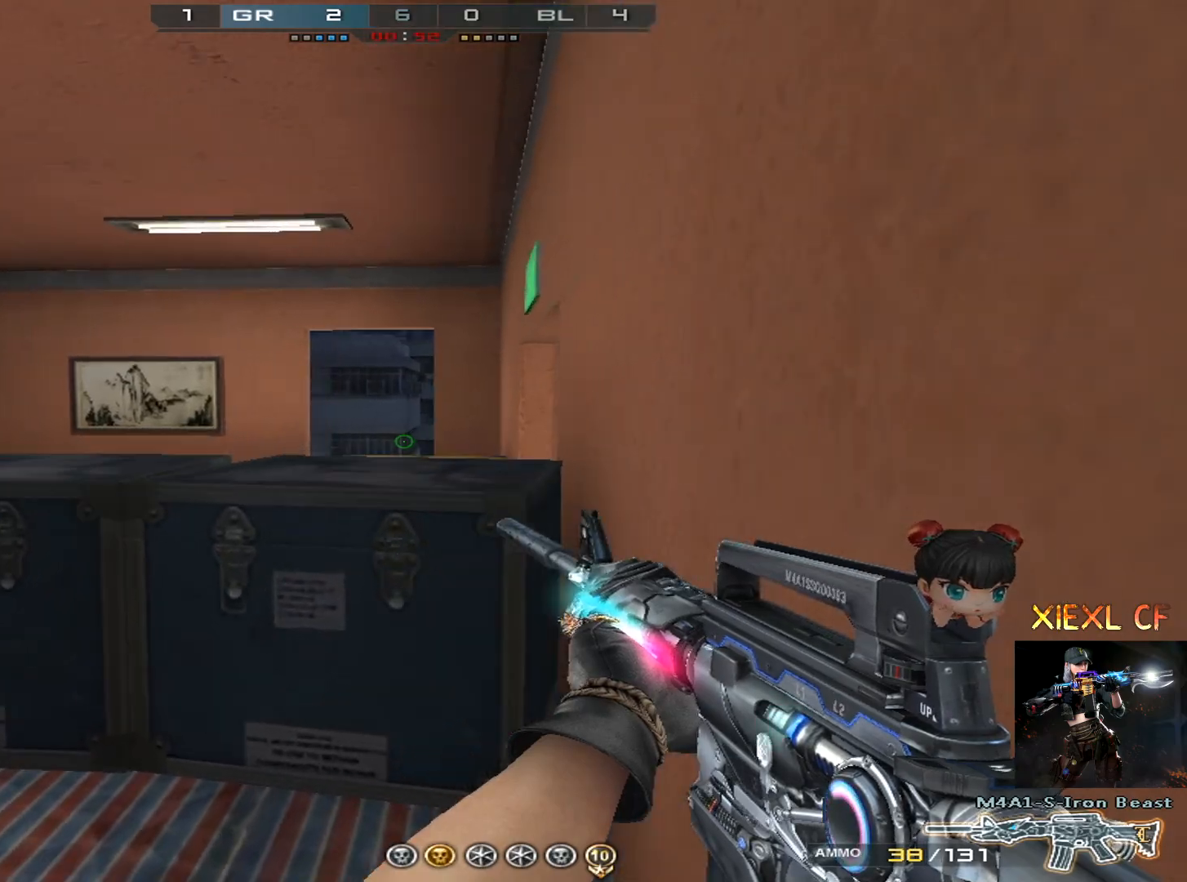
{"keys": ["a", "shift", "w"], "mouse": [], "events": [[417, "w", "down"]]}
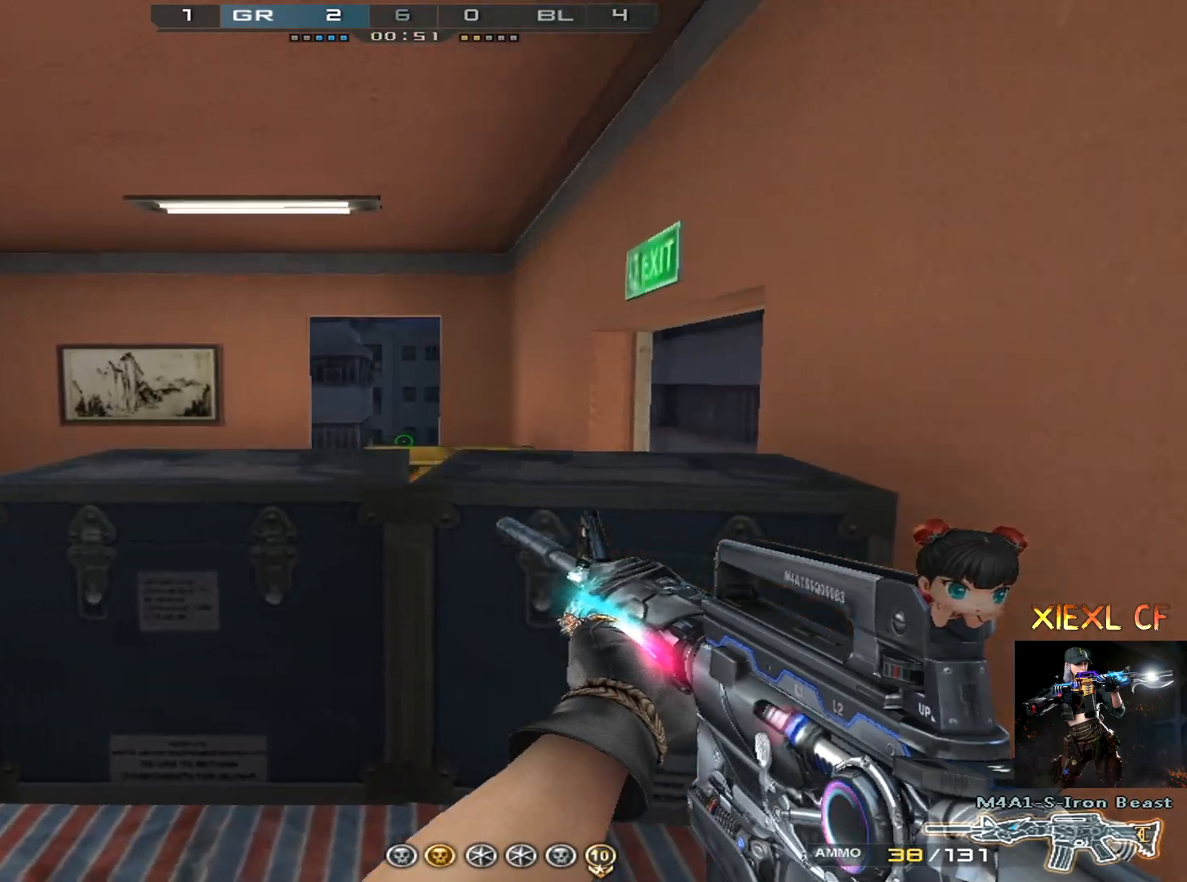
{"keys": ["a", "shift"], "mouse": [], "events": [[116, "w", "up"]]}
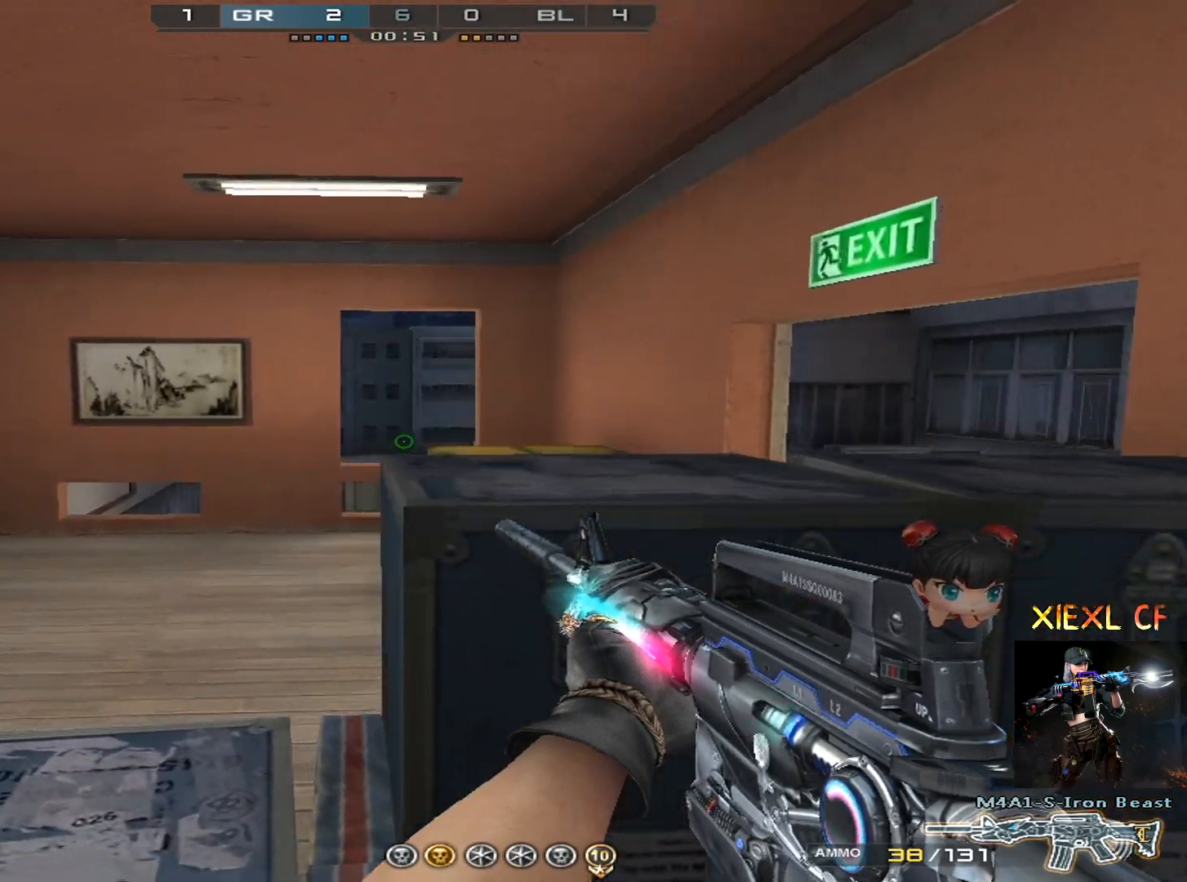
{"keys": ["a"], "mouse": [], "events": [[267, "w", "down"], [451, "shift", "up"], [501, "w", "up"]]}
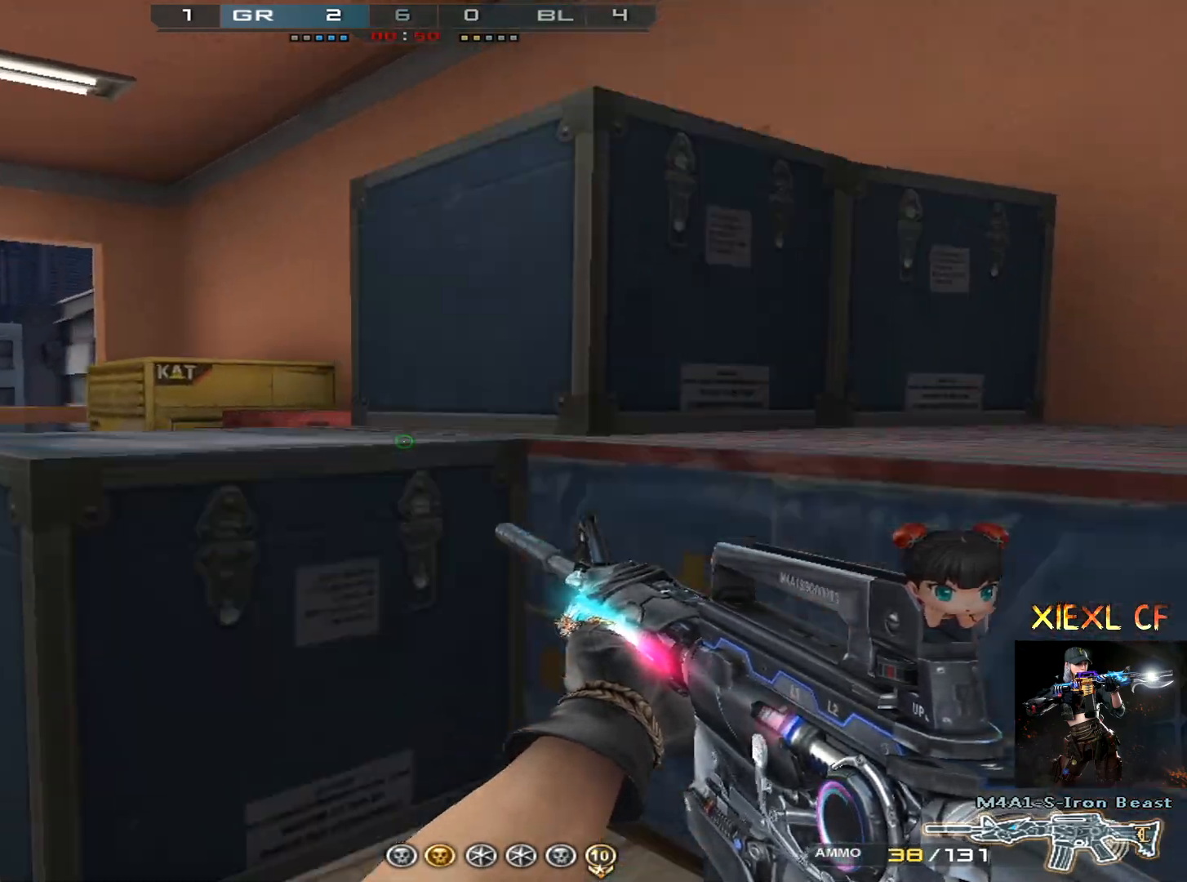
{"keys": ["a"], "mouse": [], "events": [[50, "w", "down"], [133, "w", "up"], [183, "w", "down"], [283, "w", "up"], [333, "w", "down"], [417, "w", "up"]]}
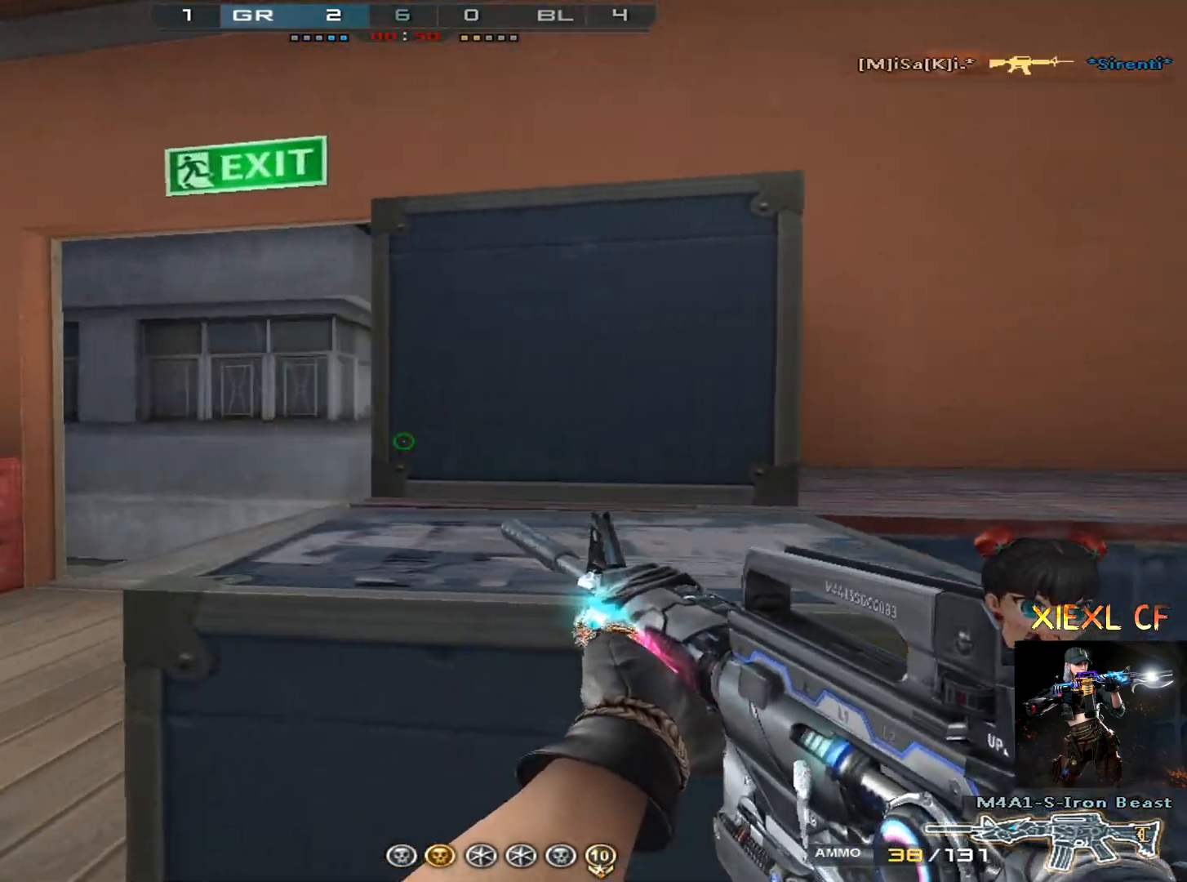
{"keys": ["a", "s"], "mouse": [], "events": [[17, "s", "down"], [250, "d", "down"], [300, "a", "up"], [384, "s", "up"], [434, "s", "down"], [484, "a", "down"], [484, "d", "up"]]}